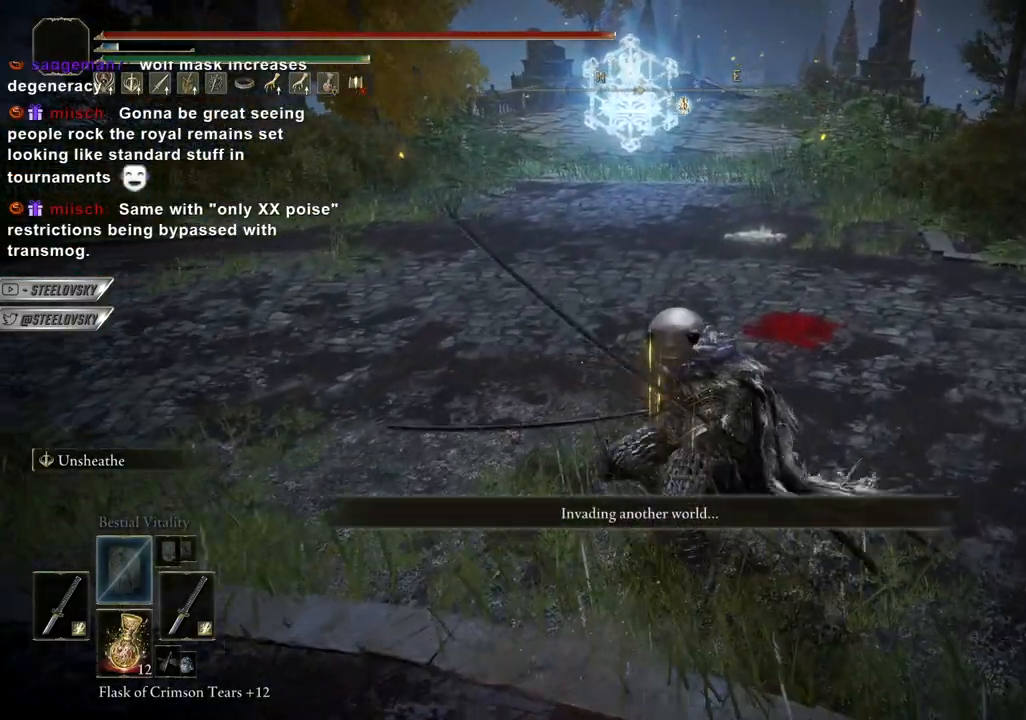
Gameplay with a controller (PlayStation layout); each line is a JSON object with the inputs held at the frame after it. "events" lists button and stick changes between this image and that frame as [ms after this image, input, new state], when the widget could be followed in between.
{"buttons": [], "left_stick": "up-right", "right_stick": "center", "events": [[133, "R1", "down"], [250, "R1", "up"], [250, "left_stick", "up-right"]]}
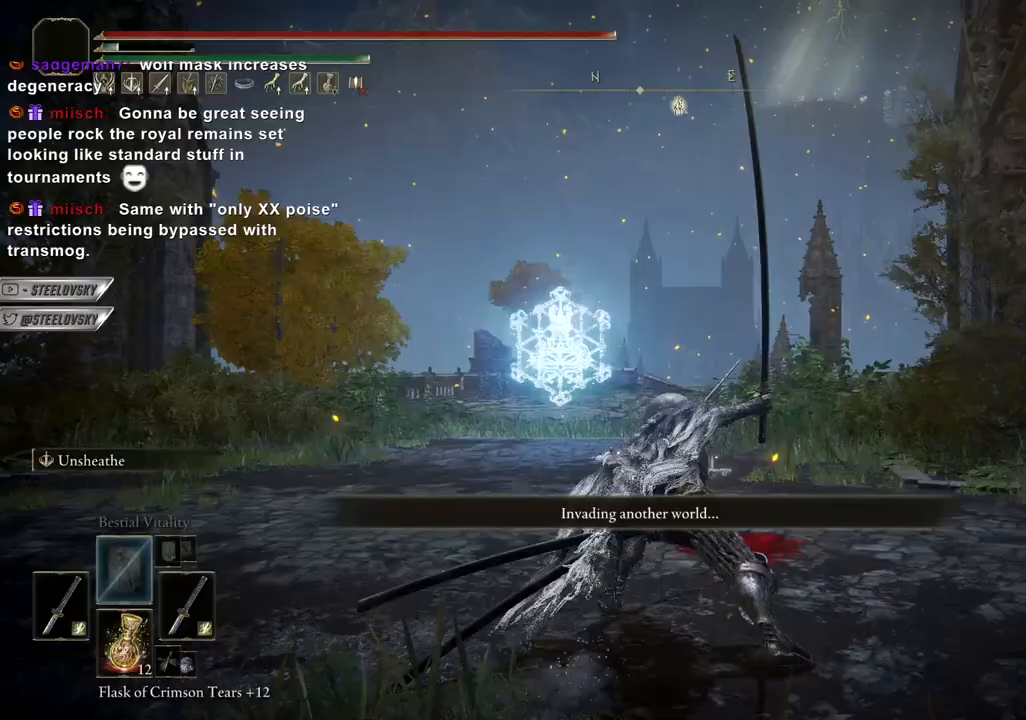
{"buttons": [], "left_stick": "up-right", "right_stick": "center", "events": []}
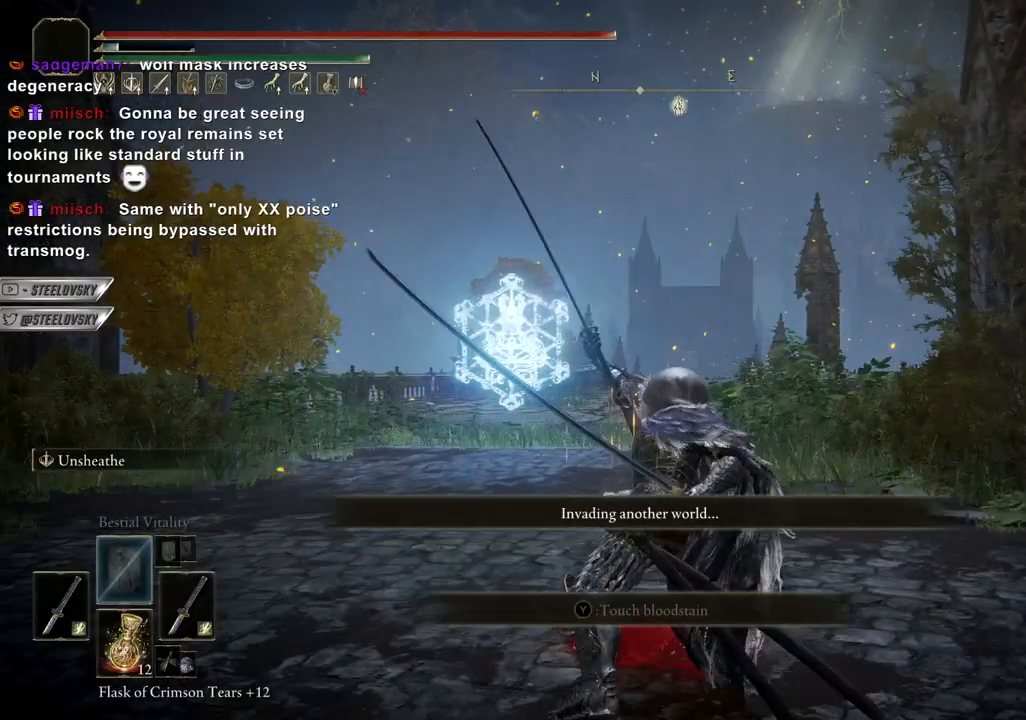
{"buttons": [], "left_stick": "up-right", "right_stick": "center", "events": []}
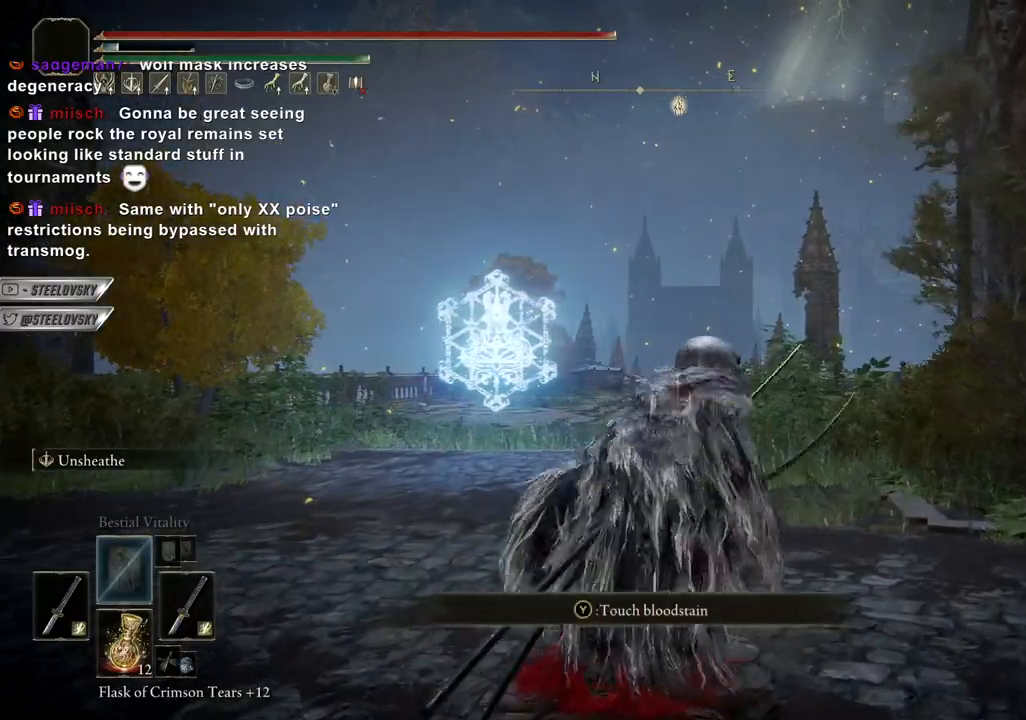
{"buttons": [], "left_stick": "center", "right_stick": "center", "events": [[283, "left_stick", "center"]]}
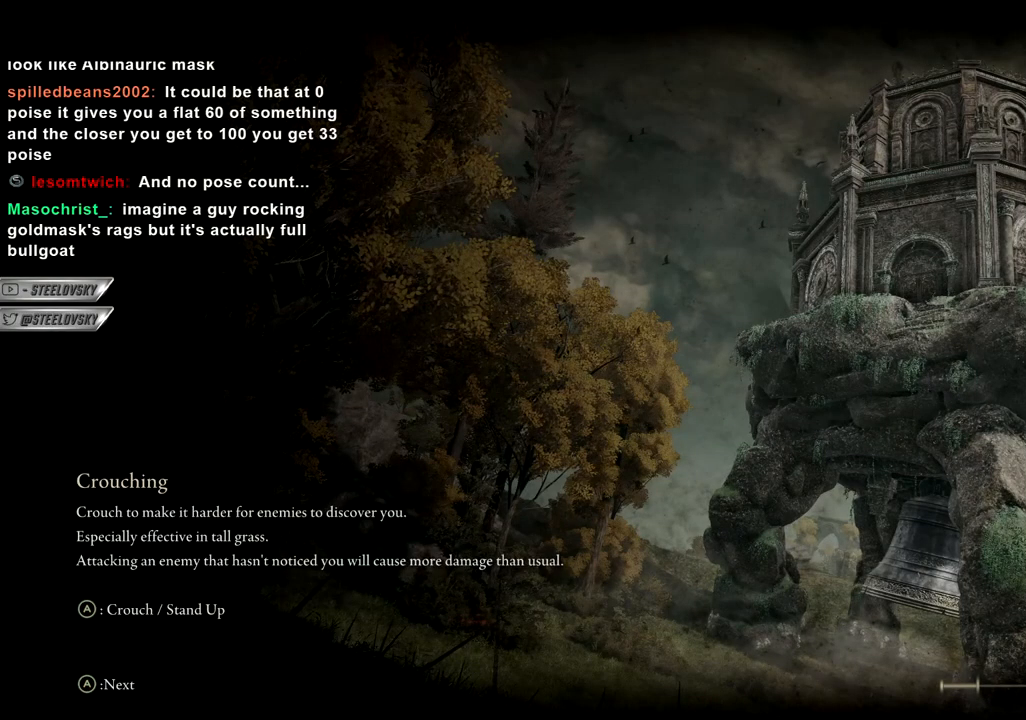
{"buttons": [], "left_stick": "center", "right_stick": "center", "events": []}
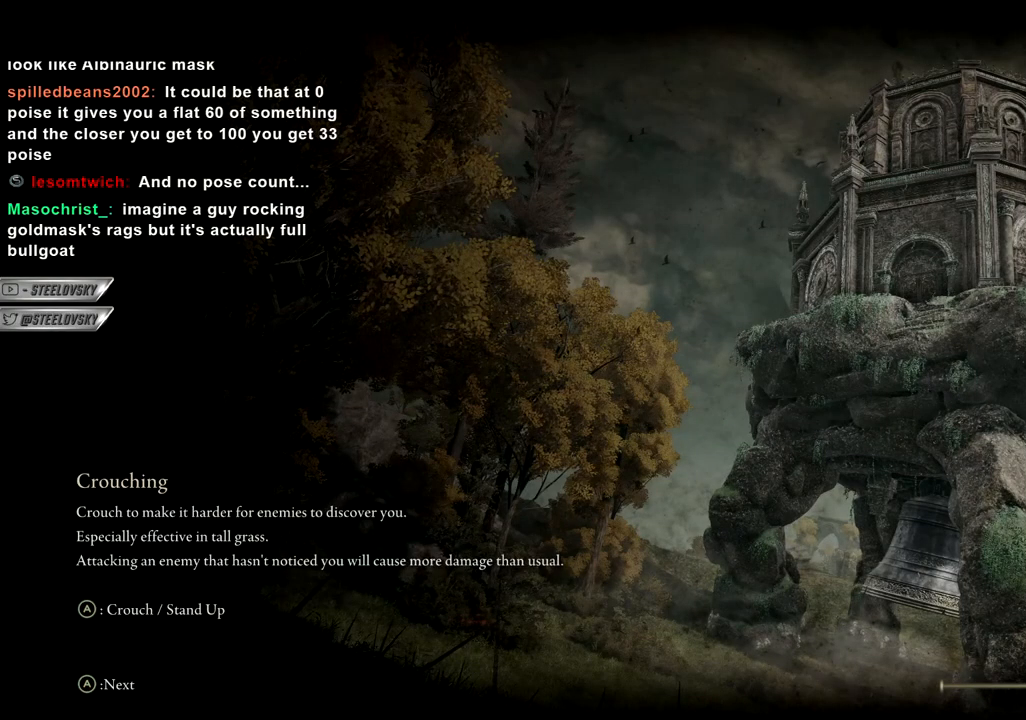
{"buttons": [], "left_stick": "center", "right_stick": "center", "events": []}
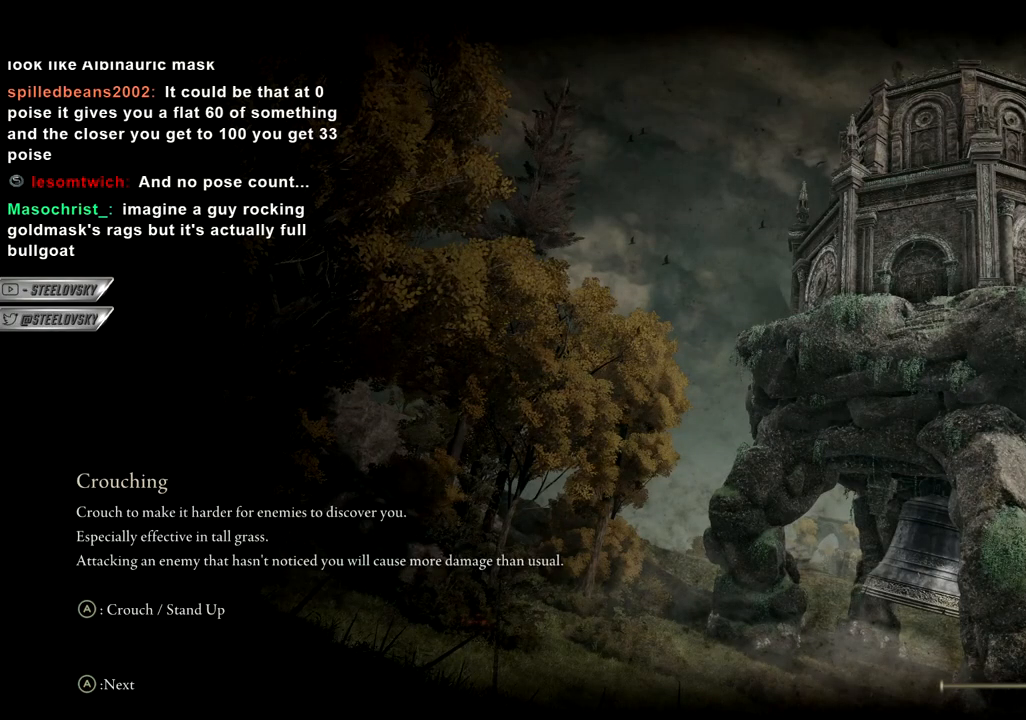
{"buttons": [], "left_stick": "center", "right_stick": "center", "events": []}
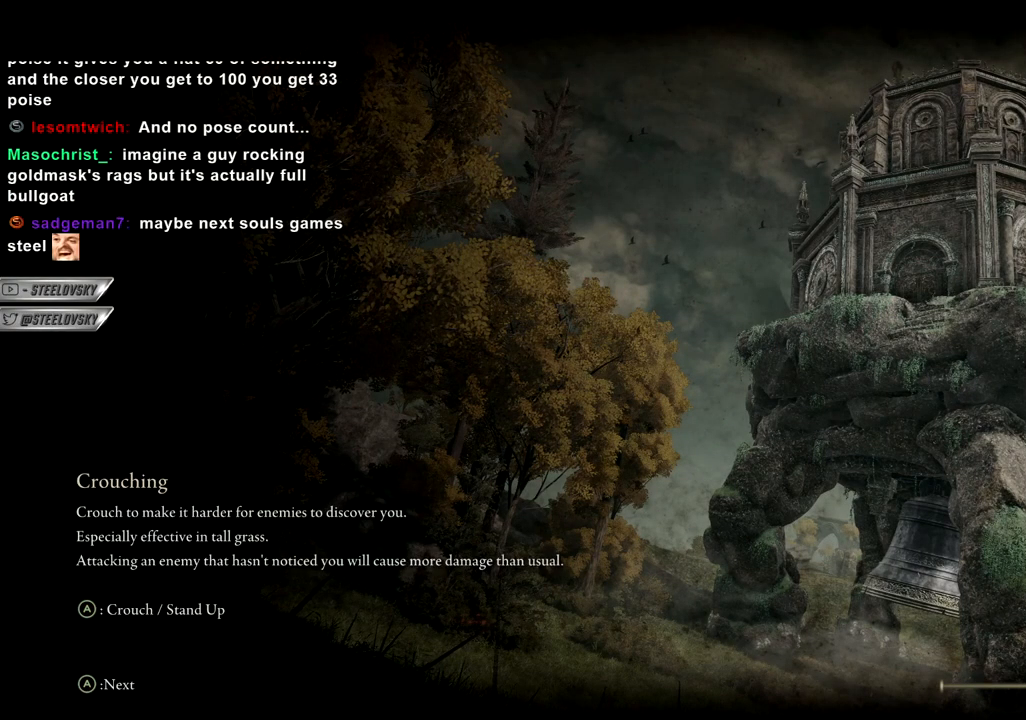
{"buttons": [], "left_stick": "center", "right_stick": "center", "events": []}
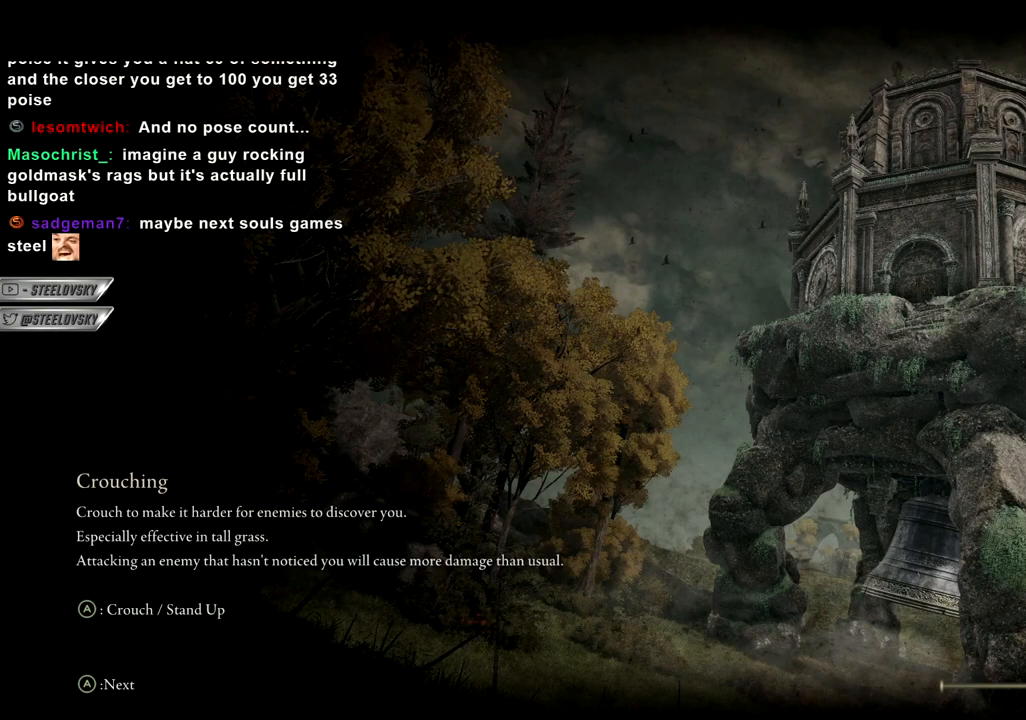
{"buttons": [], "left_stick": "center", "right_stick": "center", "events": []}
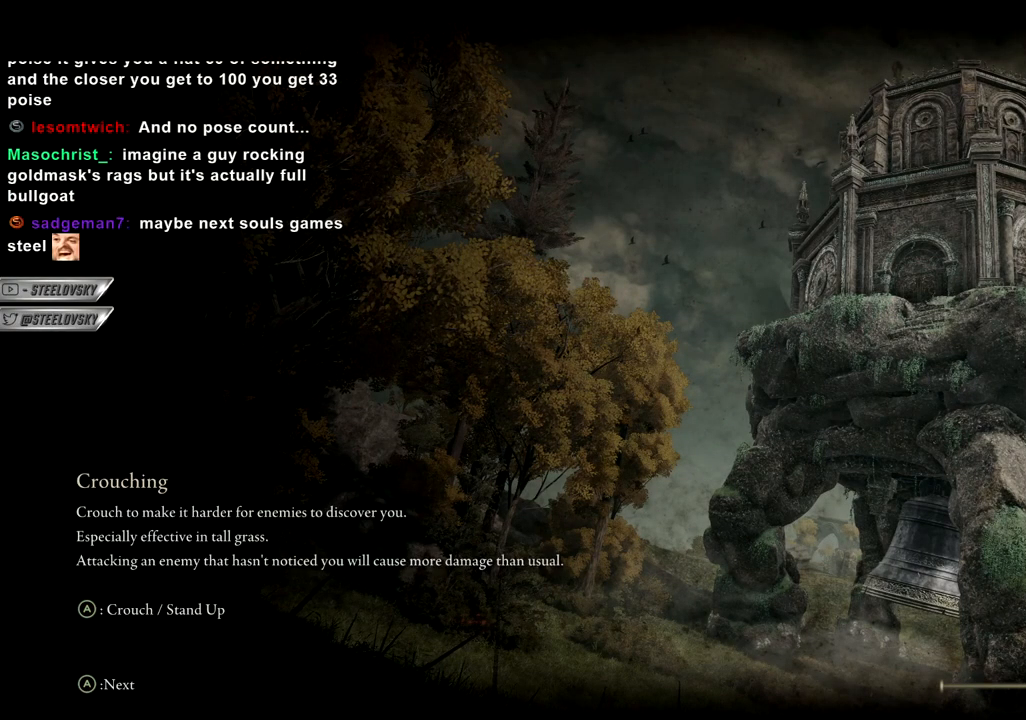
{"buttons": [], "left_stick": "center", "right_stick": "center", "events": []}
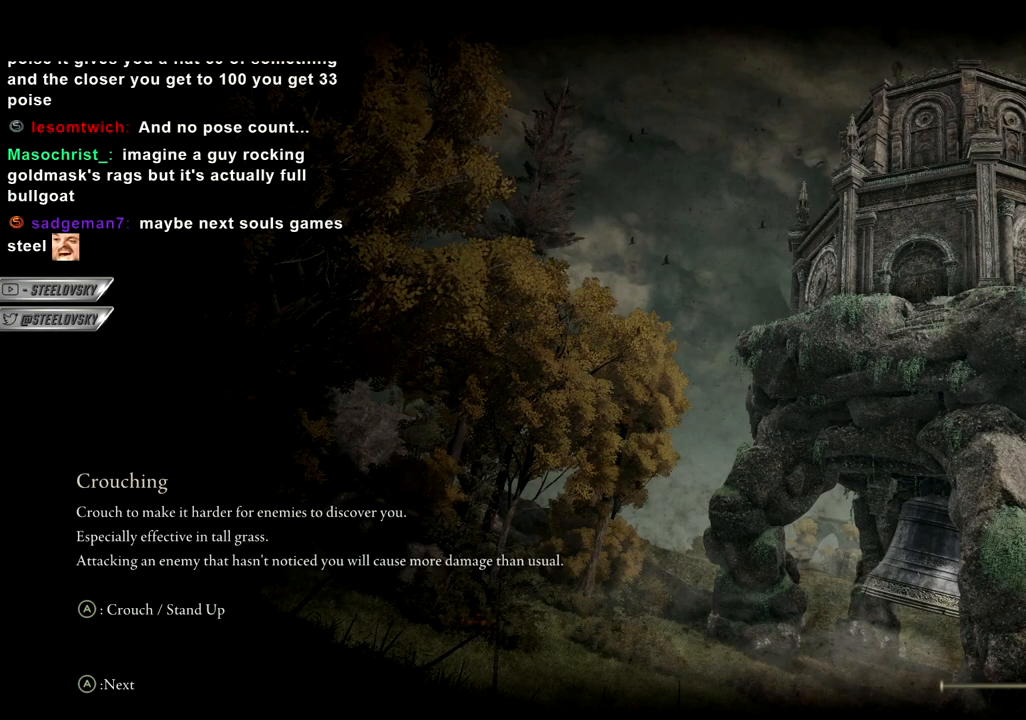
{"buttons": [], "left_stick": "center", "right_stick": "center", "events": []}
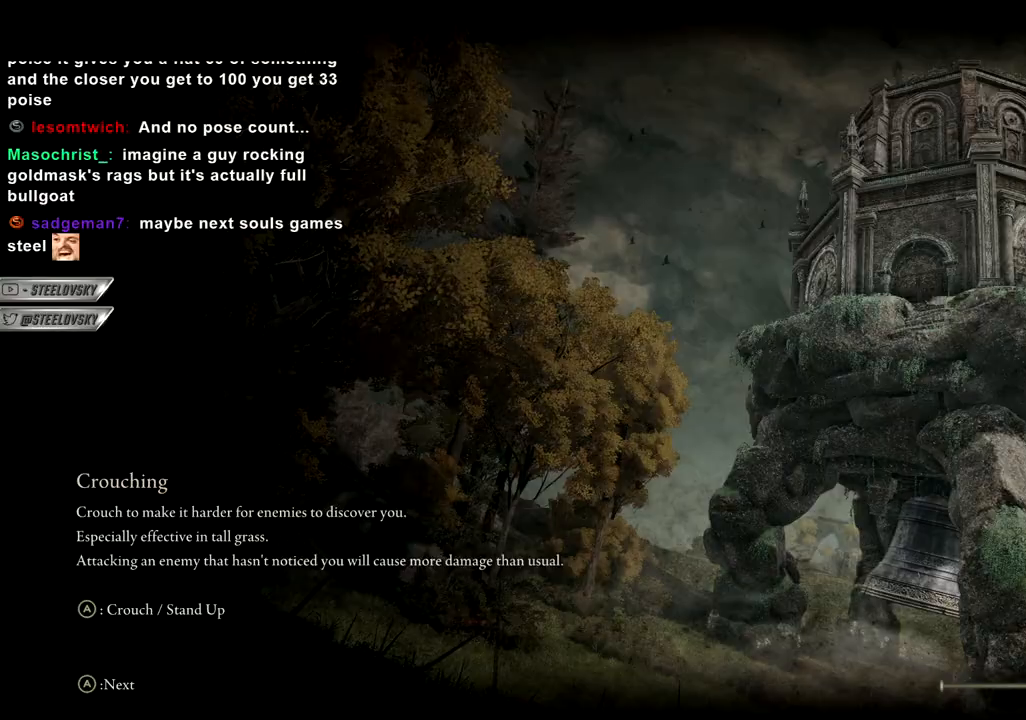
{"buttons": [], "left_stick": "center", "right_stick": "center", "events": []}
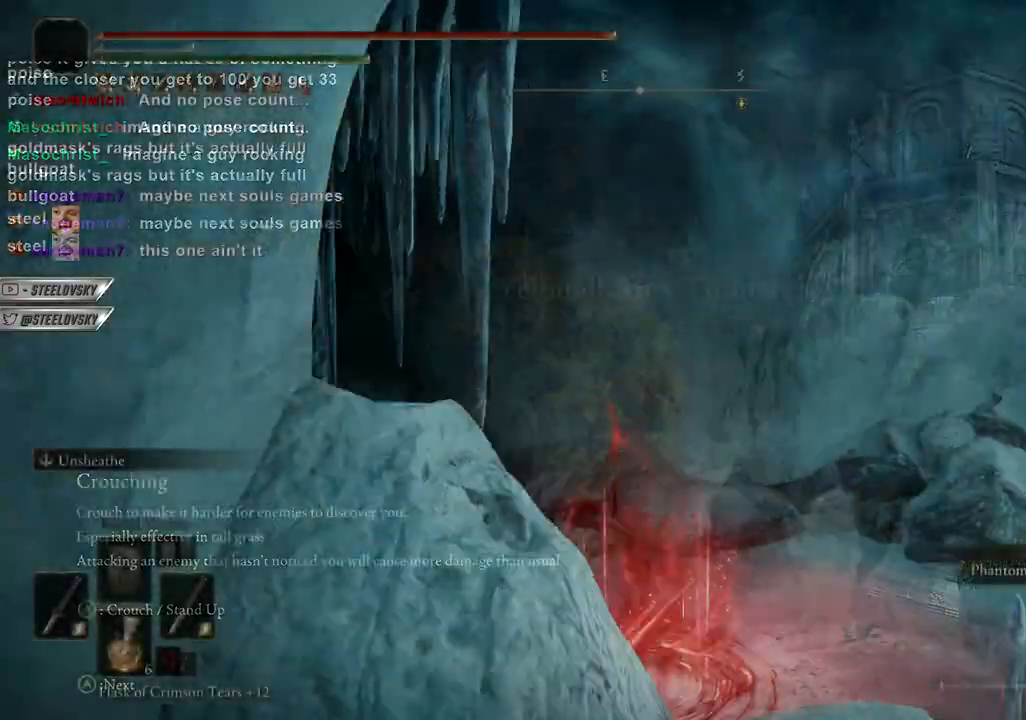
{"buttons": [], "left_stick": "center", "right_stick": "center", "events": []}
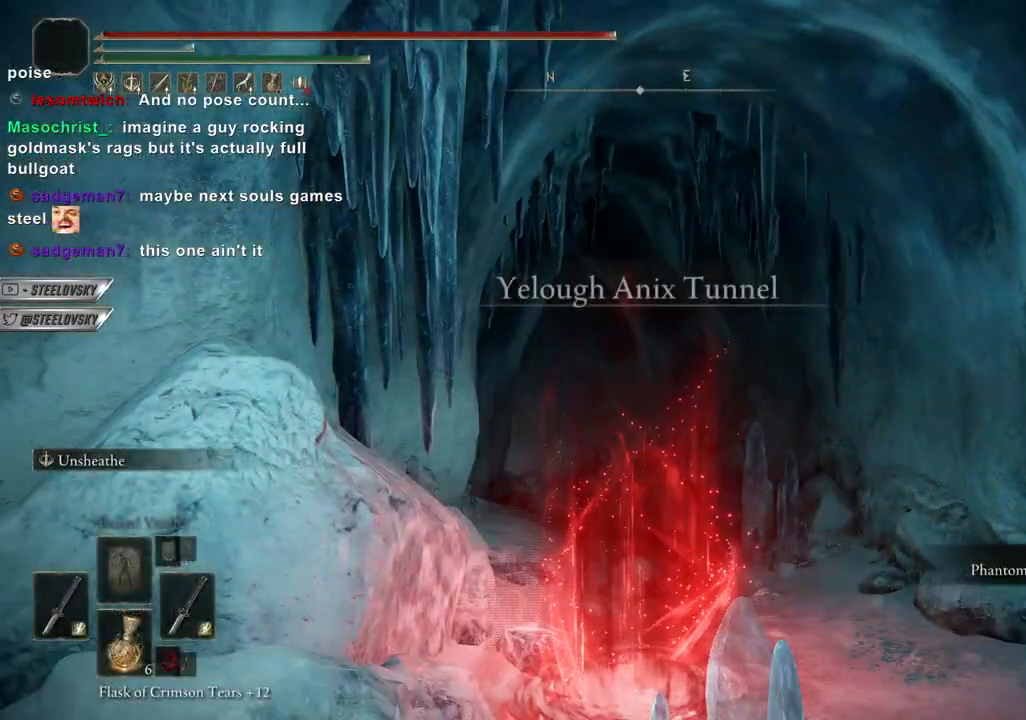
{"buttons": [], "left_stick": "down", "right_stick": "left", "events": [[67, "right_stick", "left"], [133, "right_stick", "center"], [300, "left_stick", "down"], [433, "right_stick", "left"]]}
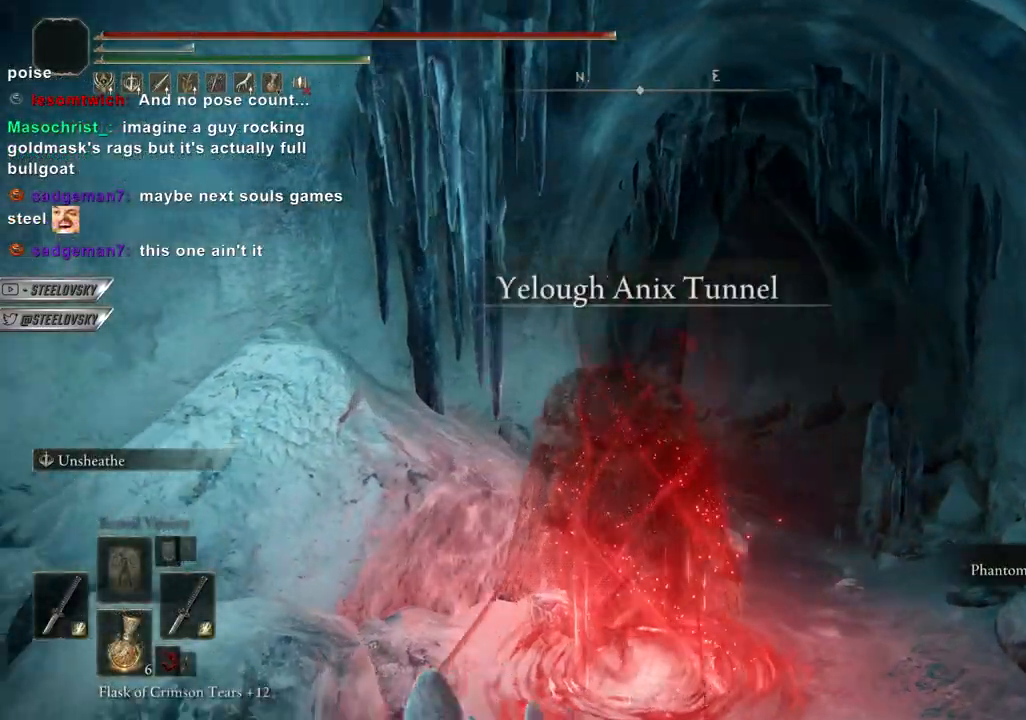
{"buttons": [], "left_stick": "center", "right_stick": "center", "events": [[50, "right_stick", "center"], [217, "left_stick", "down-right"], [333, "left_stick", "right"], [350, "right_stick", "left"], [433, "right_stick", "center"], [450, "left_stick", "center"]]}
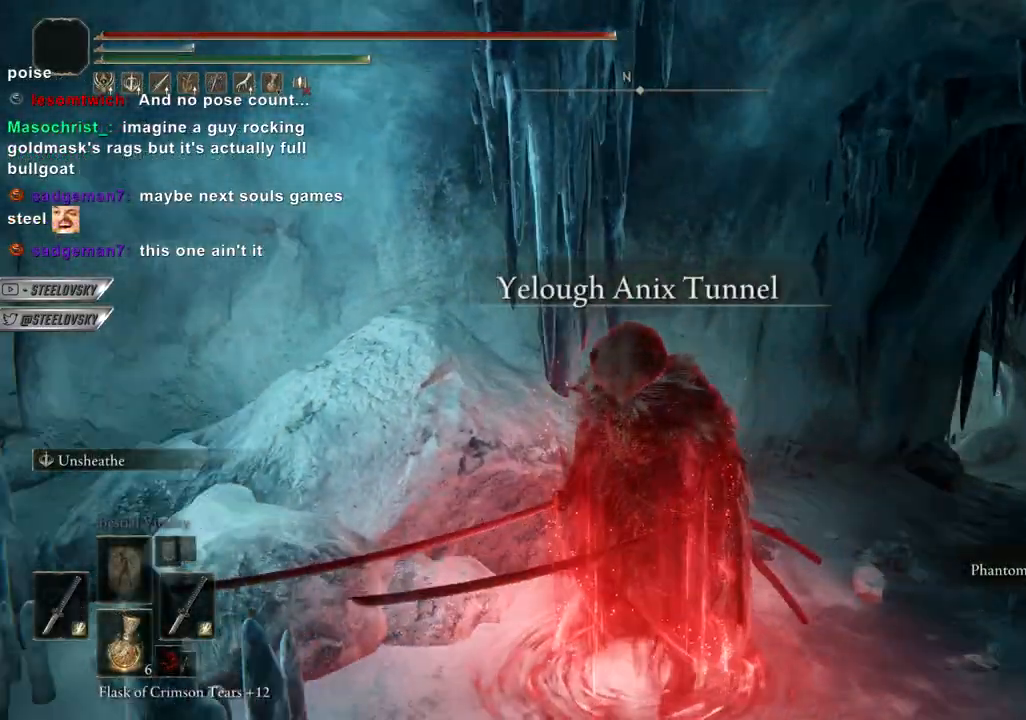
{"buttons": ["CIRCLE"], "left_stick": "left", "right_stick": "left", "events": [[217, "right_stick", "left"], [233, "left_stick", "down-left"], [383, "left_stick", "left"], [400, "CIRCLE", "down"]]}
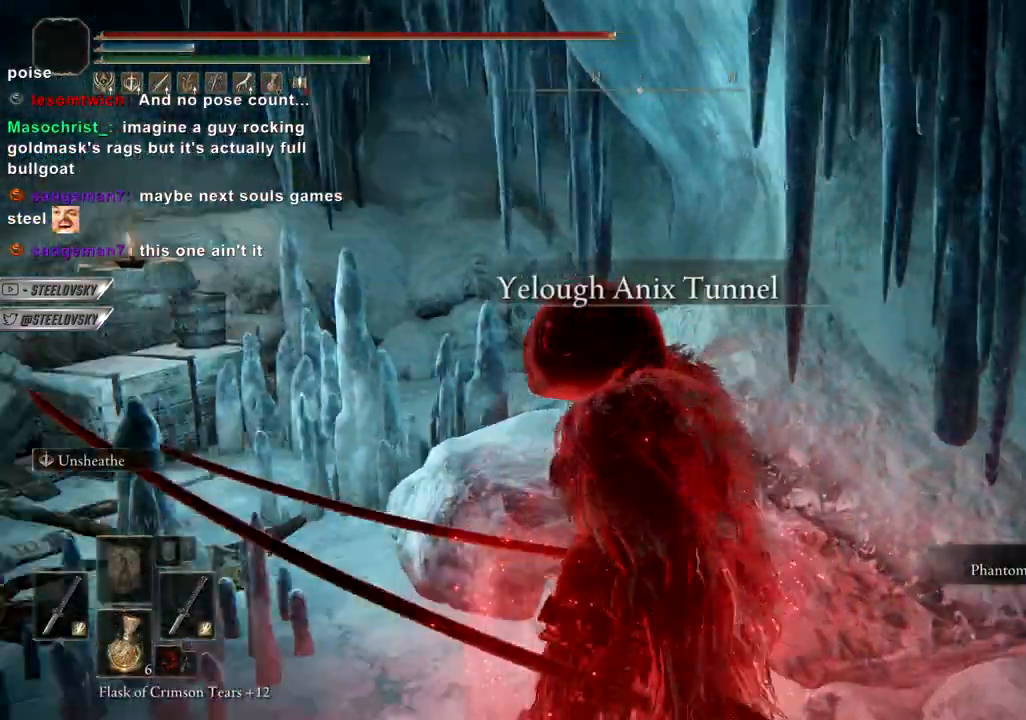
{"buttons": ["CIRCLE"], "left_stick": "up-left", "right_stick": "center", "events": [[167, "right_stick", "center"], [217, "left_stick", "up-left"]]}
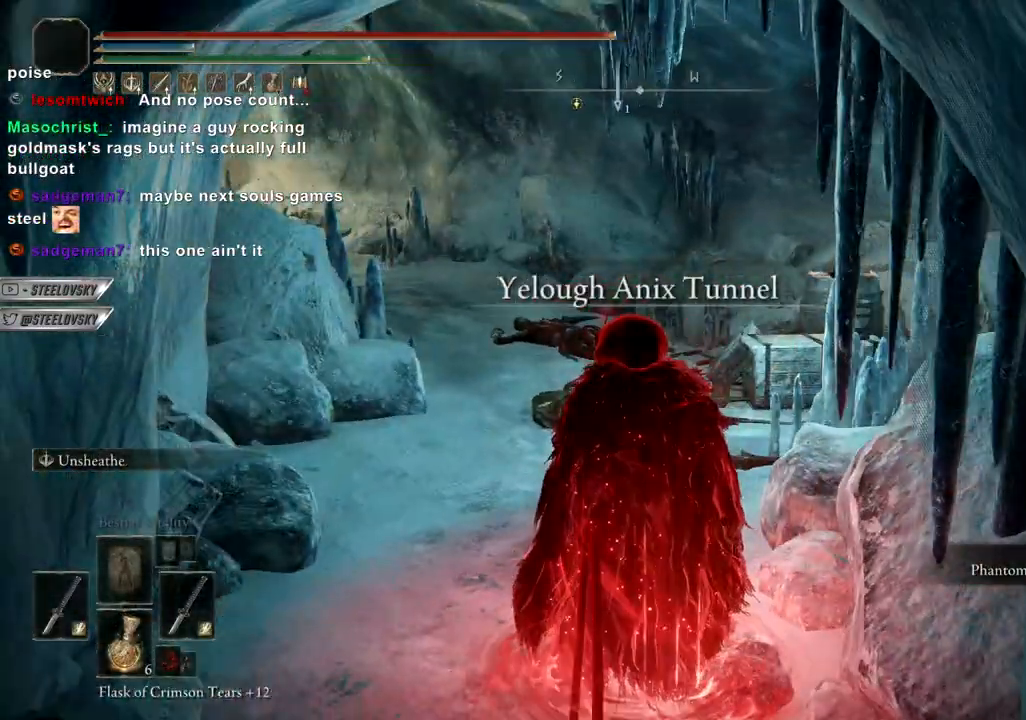
{"buttons": ["CIRCLE"], "left_stick": "up-right", "right_stick": "center", "events": [[33, "right_stick", "left"], [133, "right_stick", "center"], [467, "left_stick", "up-right"]]}
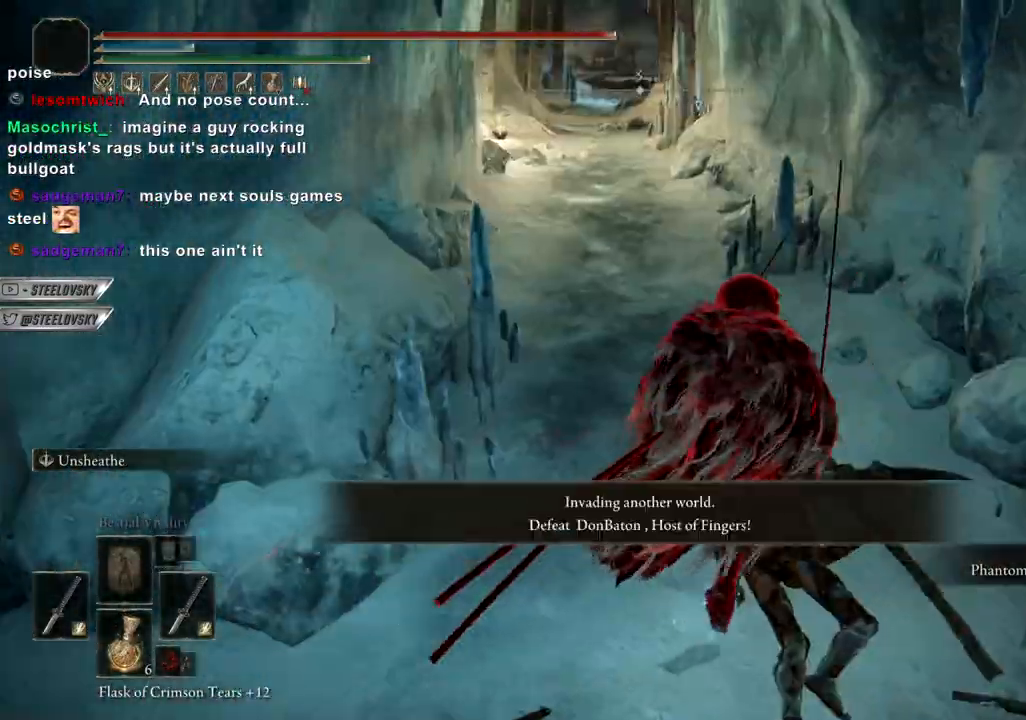
{"buttons": ["CIRCLE"], "left_stick": "up-left", "right_stick": "center", "events": [[100, "left_stick", "up-left"]]}
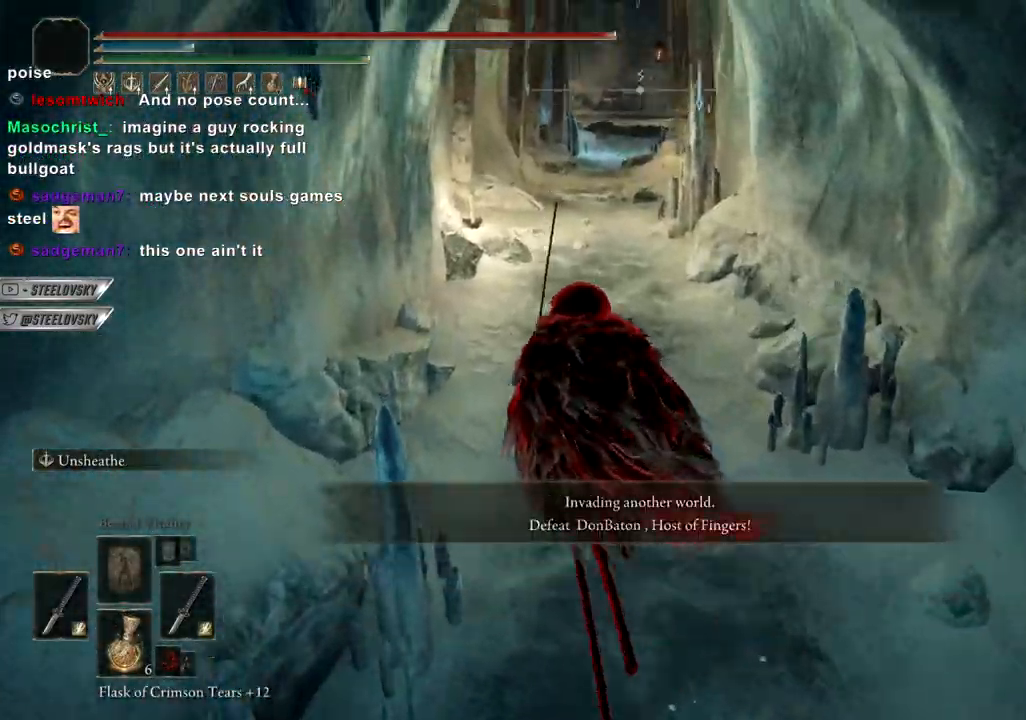
{"buttons": ["CIRCLE"], "left_stick": "up-left", "right_stick": "center", "events": []}
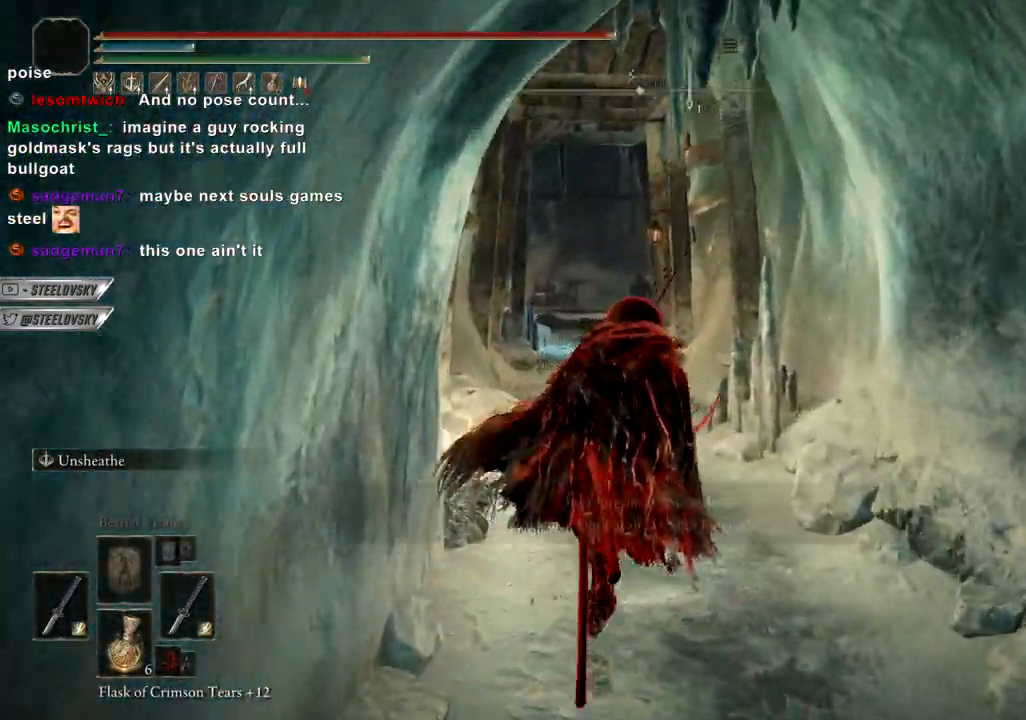
{"buttons": ["CIRCLE", "R1"], "left_stick": "center", "right_stick": "center", "events": [[267, "R1", "down"], [267, "left_stick", "center"]]}
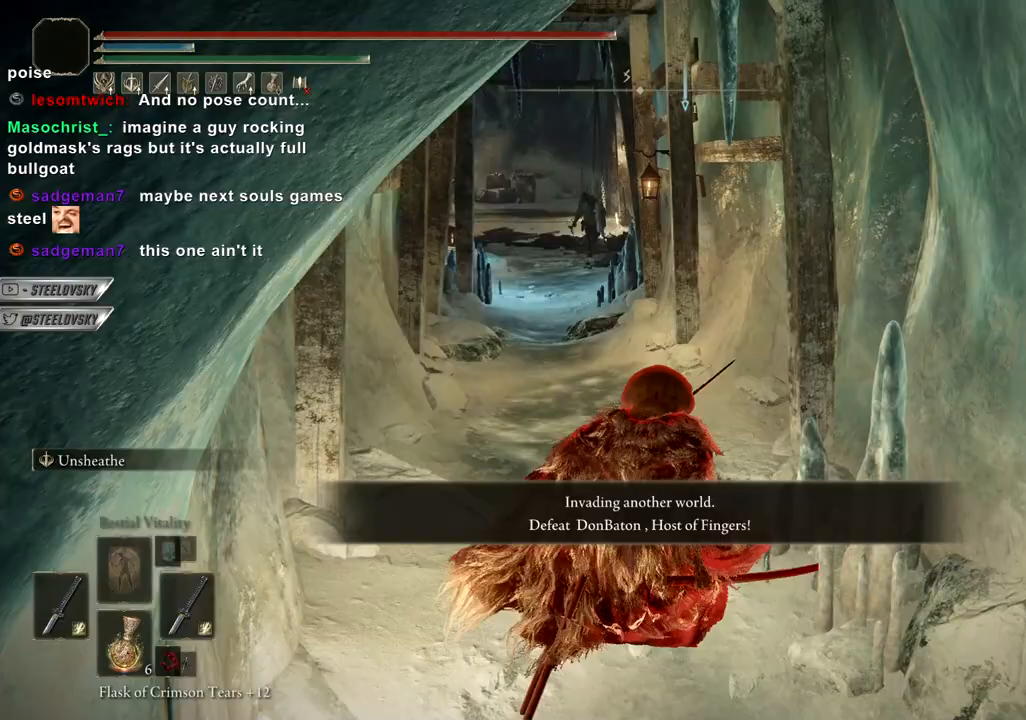
{"buttons": ["CIRCLE"], "left_stick": "up-left", "right_stick": "center", "events": [[133, "left_stick", "up"], [183, "R1", "up"], [233, "right_stick", "down-left"], [300, "right_stick", "center"], [317, "left_stick", "up-left"], [333, "R3", "down"], [433, "R3", "up"]]}
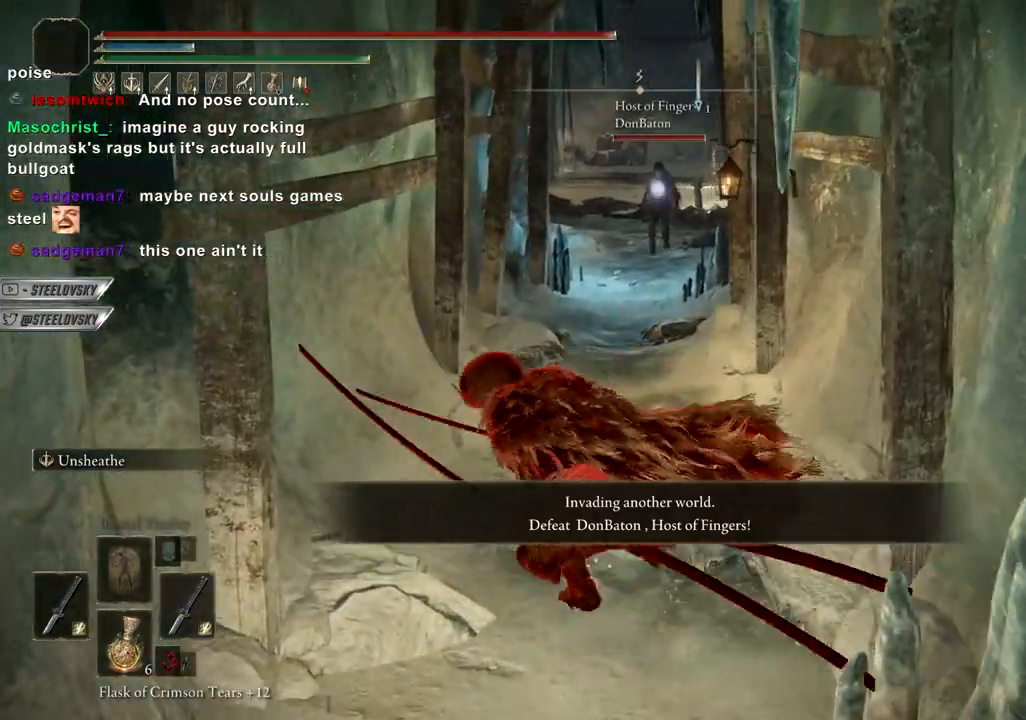
{"buttons": ["CIRCLE"], "left_stick": "up-left", "right_stick": "center", "events": [[67, "CIRCLE", "up"], [117, "CIRCLE", "down"], [167, "R3", "down"], [267, "R3", "up"]]}
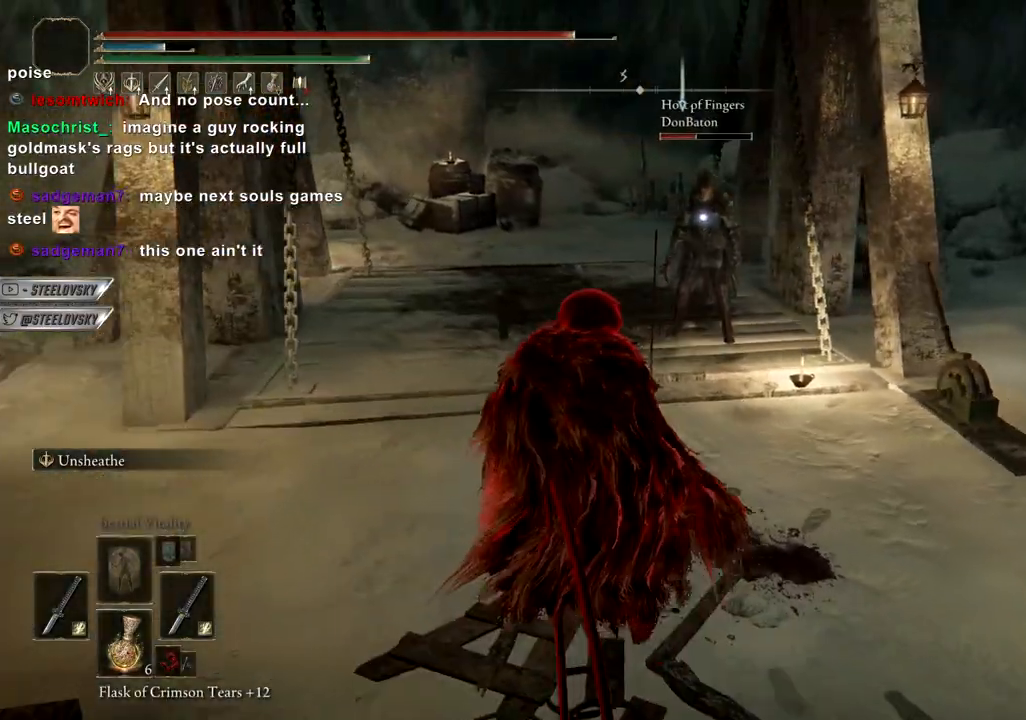
{"buttons": ["CIRCLE"], "left_stick": "down", "right_stick": "center", "events": [[350, "R3", "down"], [367, "left_stick", "up-right"], [467, "R3", "up"], [500, "left_stick", "down"]]}
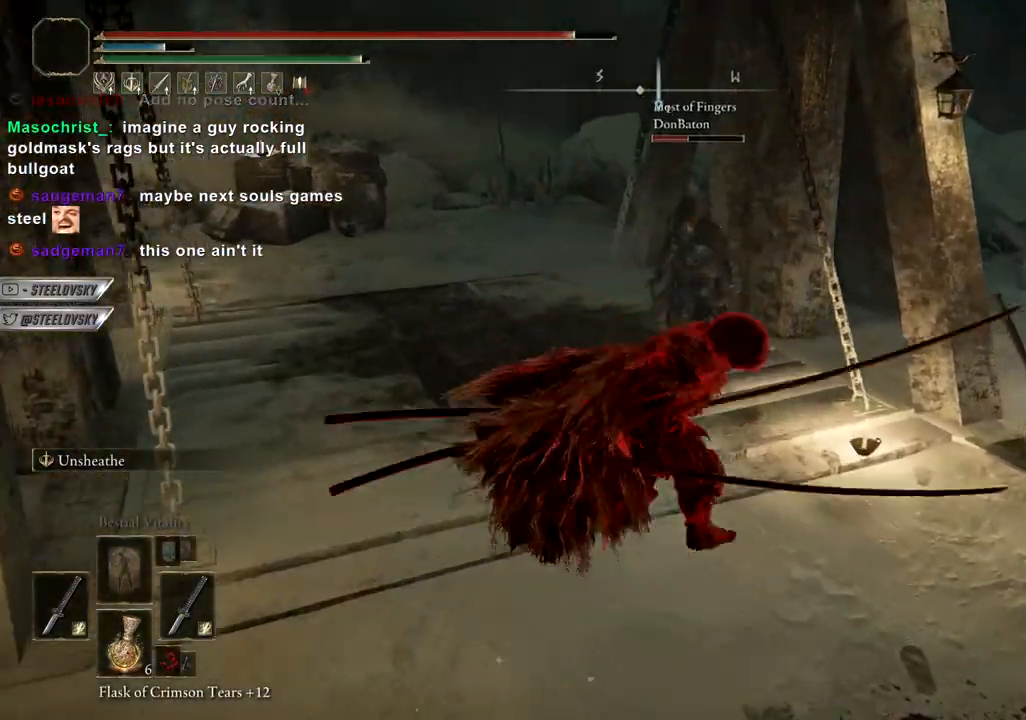
{"buttons": ["CIRCLE"], "left_stick": "up", "right_stick": "center"}
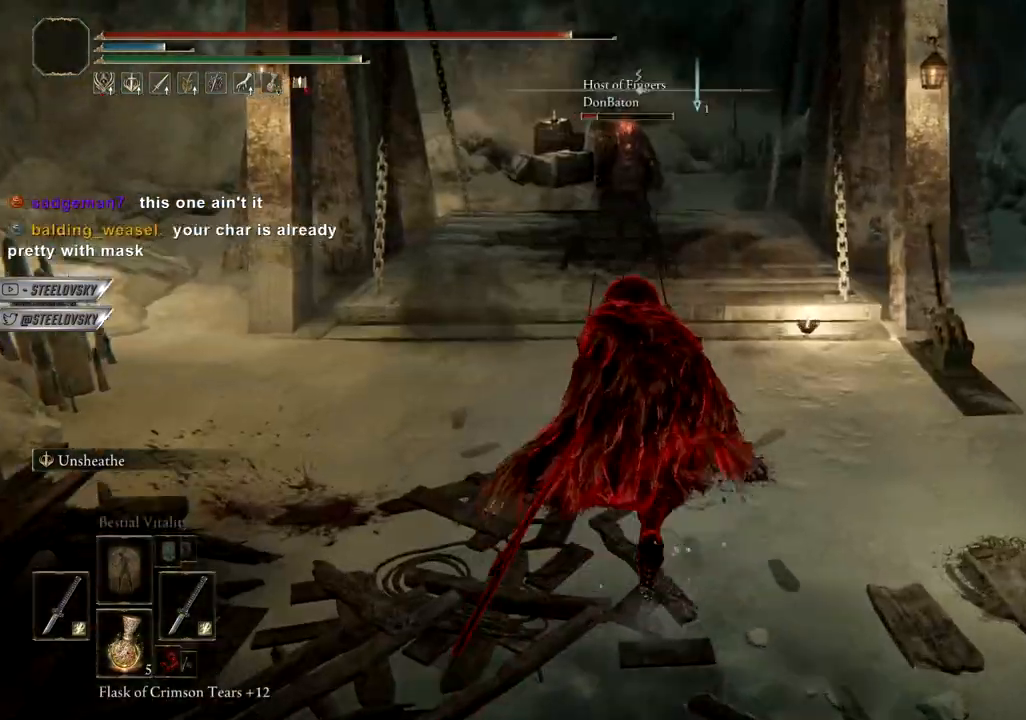
{"buttons": [], "left_stick": "up", "right_stick": "center", "events": [[83, "L3", "down"], [233, "L3", "up"], [283, "R3", "down"], [317, "R1", "down"], [383, "R3", "up"], [417, "R1", "up"], [467, "CIRCLE", "up"]]}
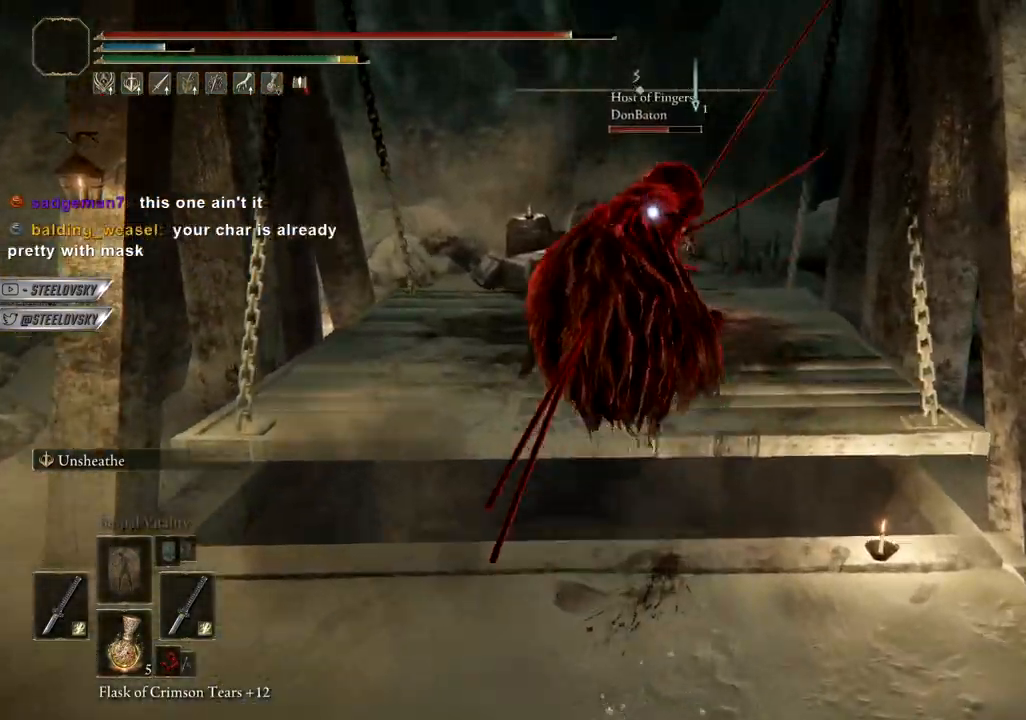
{"buttons": ["R1"], "left_stick": "up", "right_stick": "center", "events": [[400, "R1", "down"]]}
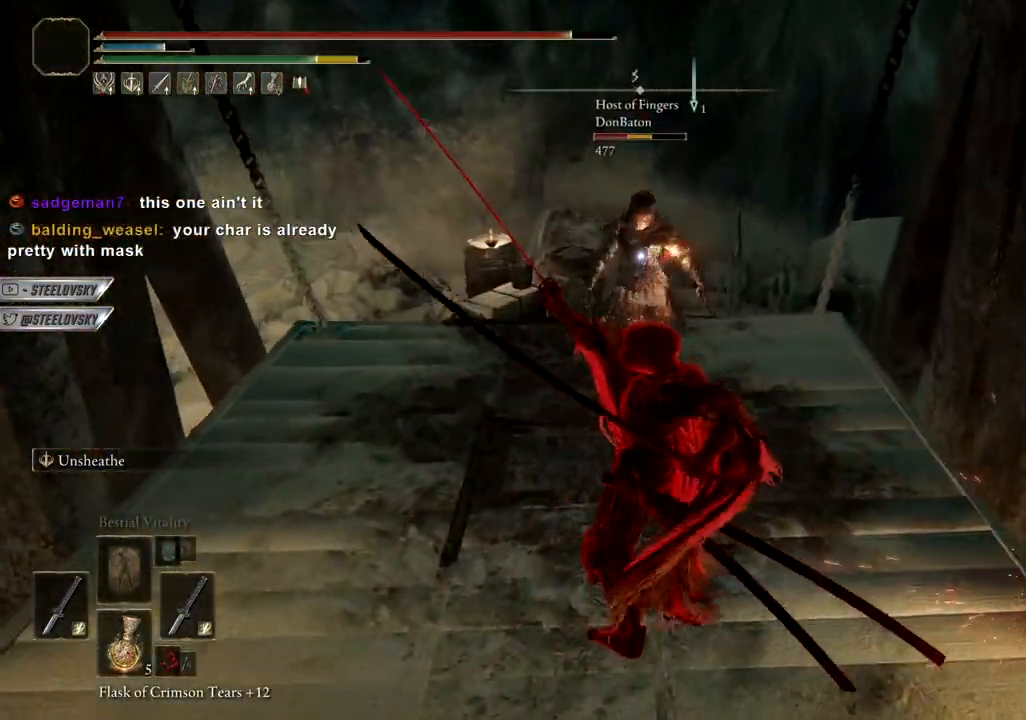
{"buttons": [], "left_stick": "up", "right_stick": "center"}
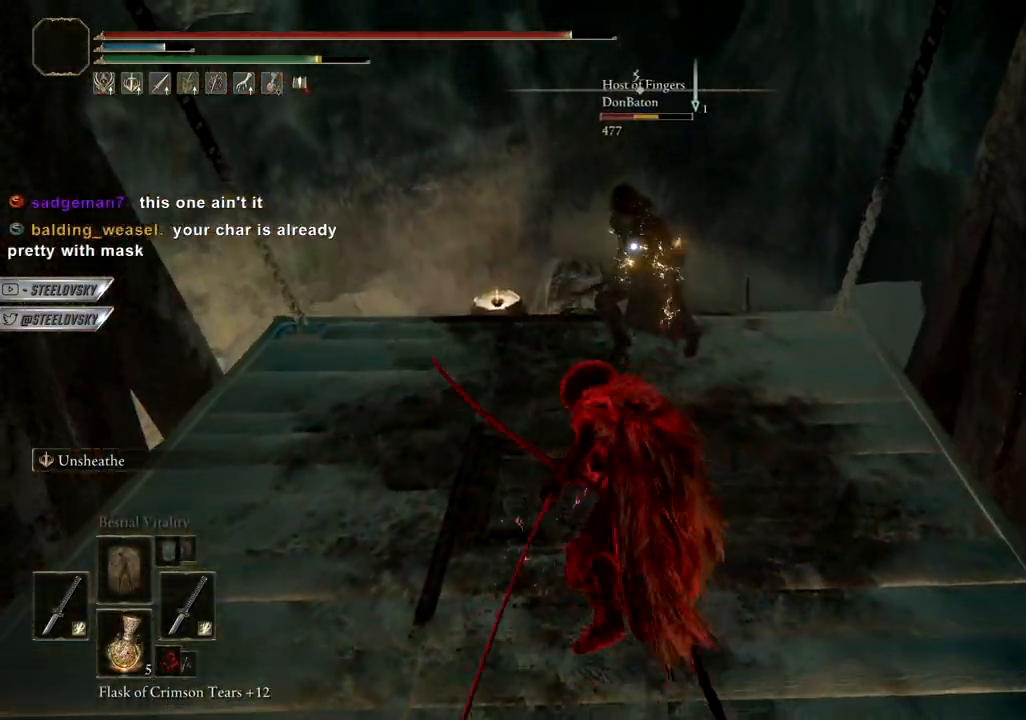
{"buttons": [], "left_stick": "center", "right_stick": "center", "events": [[133, "left_stick", "center"], [167, "R1", "down"], [233, "R1", "up"]]}